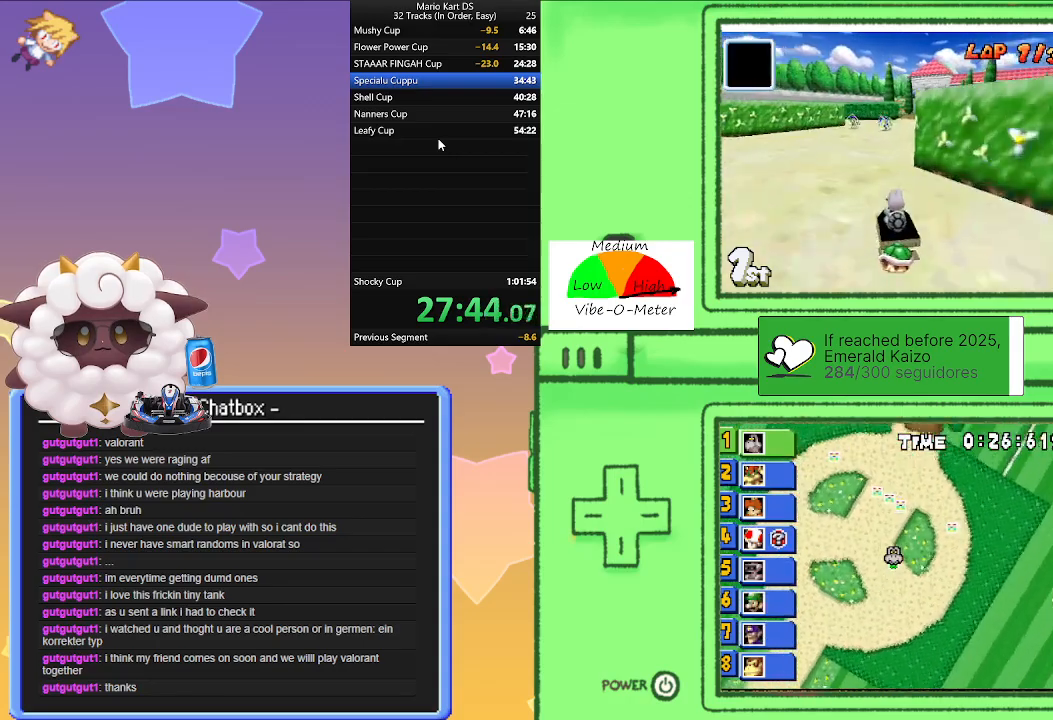
Gameplay with a controller (Nintendo layout); each line is a JSON object with the inputs held at the frame after it. "events" lists button and stick changes between this image and that frame as [ms after this image, input, new state], when the widget could be followed in between. Not read: L1 L2 L3 R3 right_stick.
{"buttons": ["A"], "left_stick": "center", "events": [[183, "left_stick", "right"], [467, "left_stick", "center"]]}
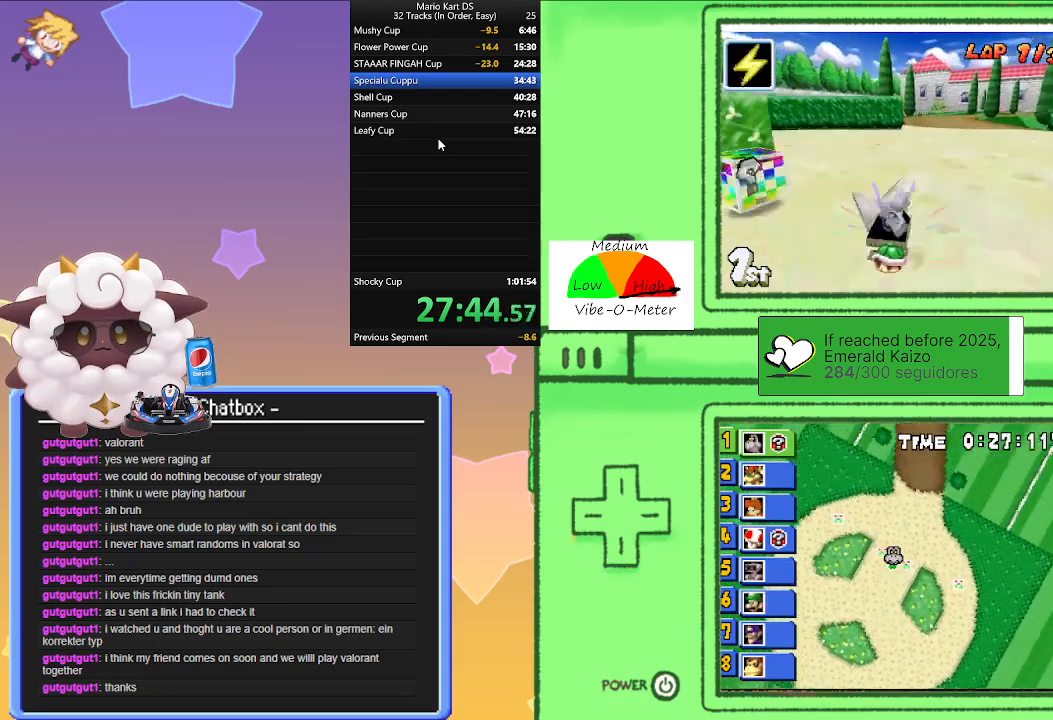
{"buttons": ["A", "R1"], "left_stick": "left", "events": [[117, "left_stick", "right"], [150, "R1", "down"], [467, "left_stick", "left"]]}
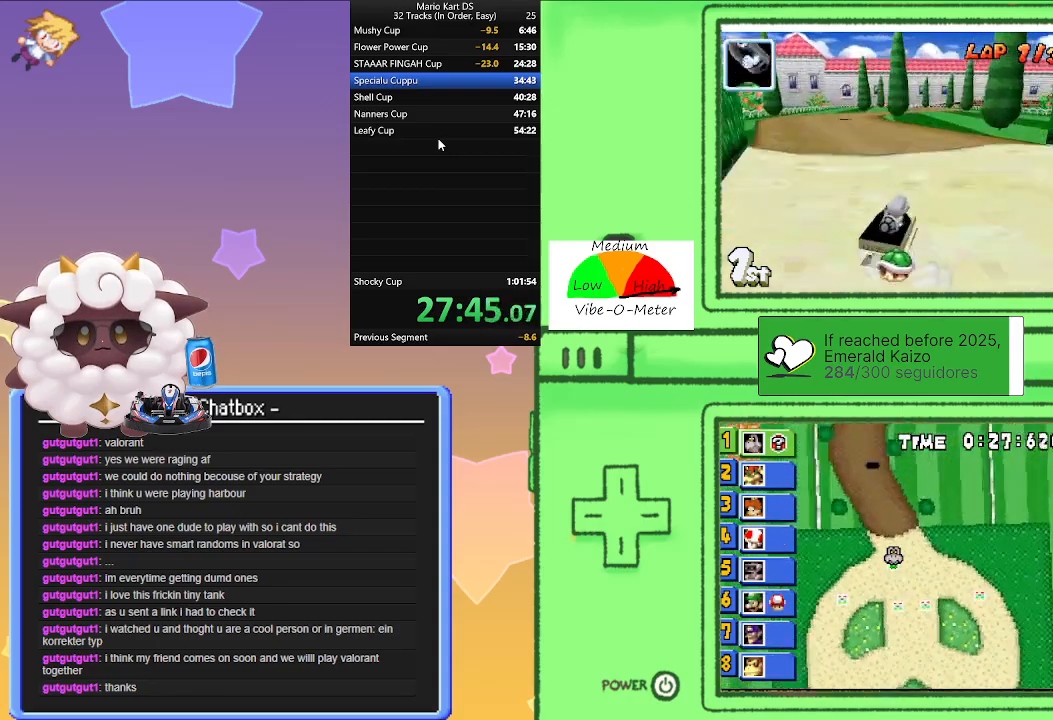
{"buttons": ["A", "R1"], "left_stick": "left", "events": [[167, "left_stick", "right"], [333, "left_stick", "center"], [383, "left_stick", "left"]]}
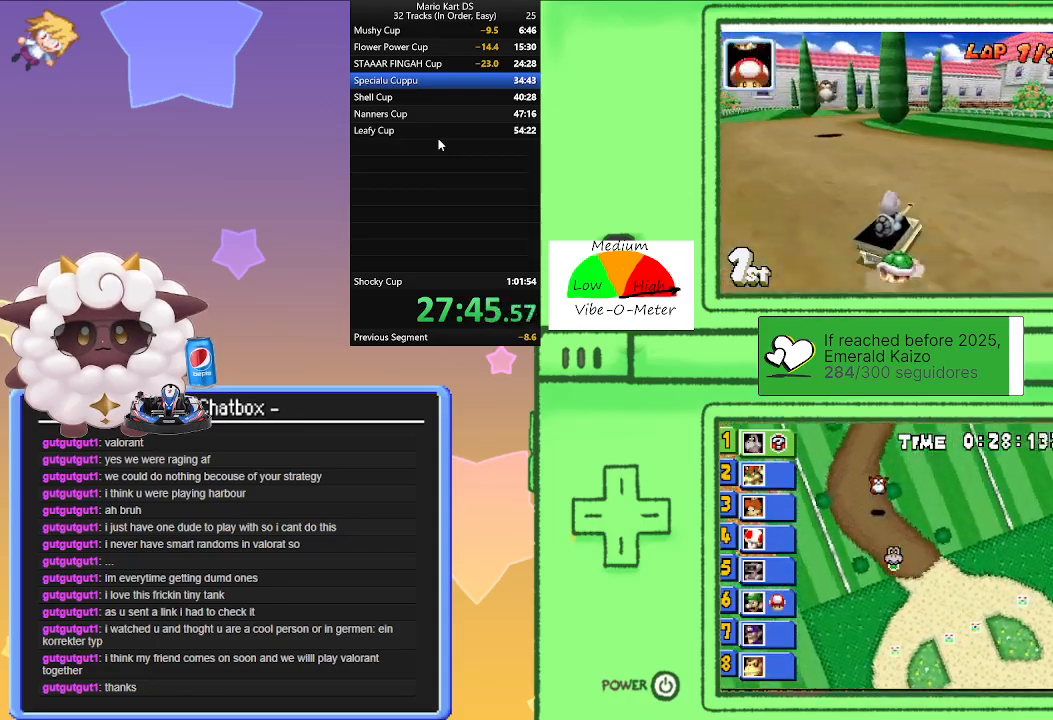
{"buttons": ["A", "R1"], "left_stick": "left", "events": [[50, "left_stick", "center"], [100, "left_stick", "right"], [183, "R1", "up"], [250, "left_stick", "left"], [283, "R1", "down"]]}
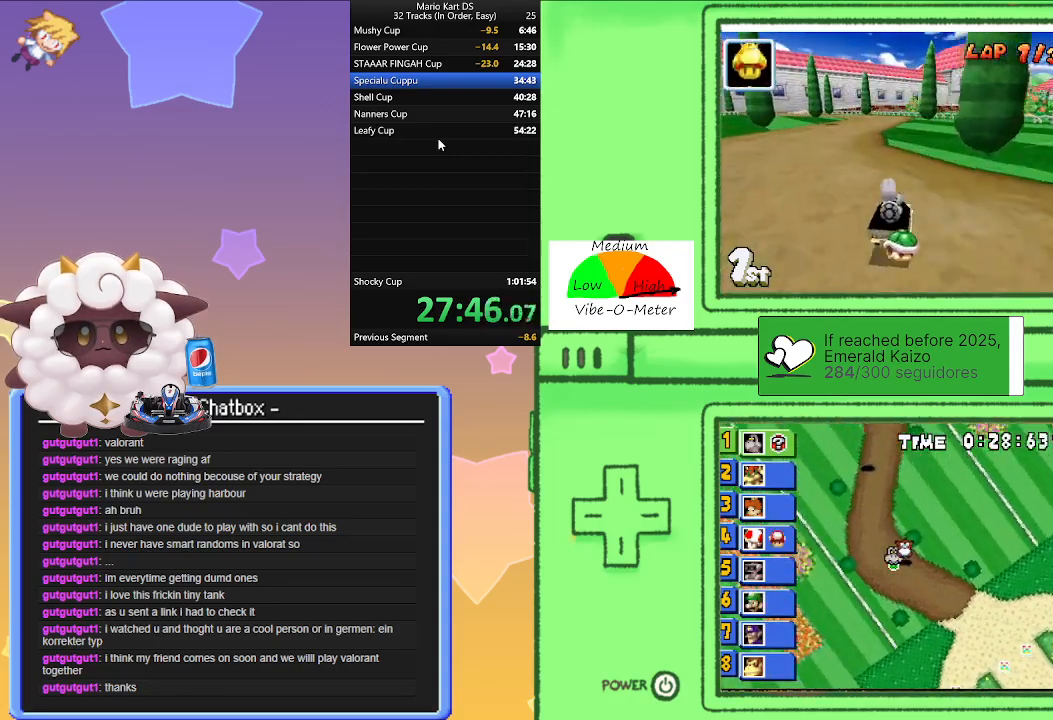
{"buttons": ["A", "R1"], "left_stick": "center", "events": [[17, "left_stick", "center"], [100, "left_stick", "right"], [283, "left_stick", "center"], [333, "left_stick", "left"], [467, "left_stick", "center"]]}
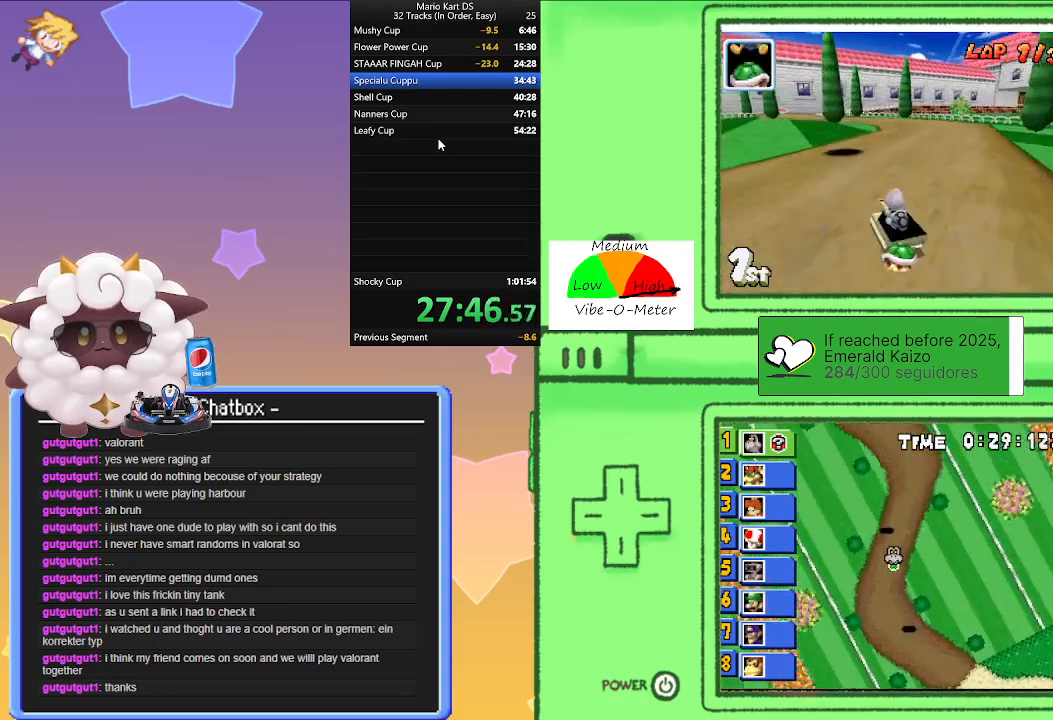
{"buttons": ["A"], "left_stick": "left", "events": [[17, "left_stick", "right"], [200, "left_stick", "left"], [250, "R1", "up"]]}
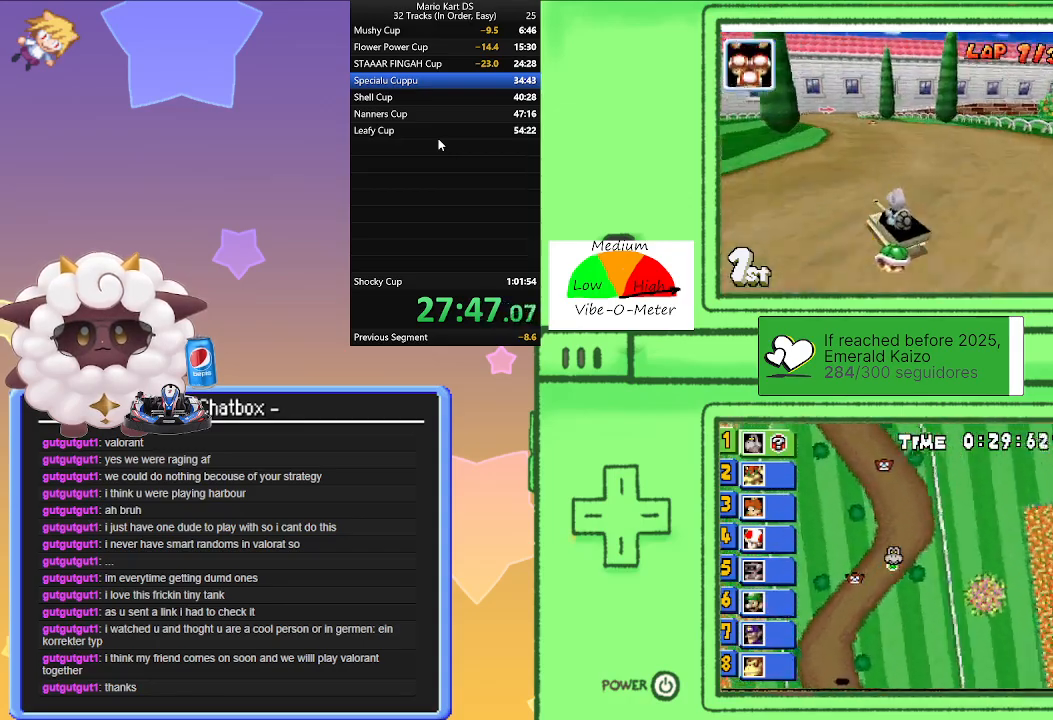
{"buttons": ["A", "R1"], "left_stick": "right", "events": [[100, "left_stick", "center"], [167, "left_stick", "right"], [267, "R1", "down"]]}
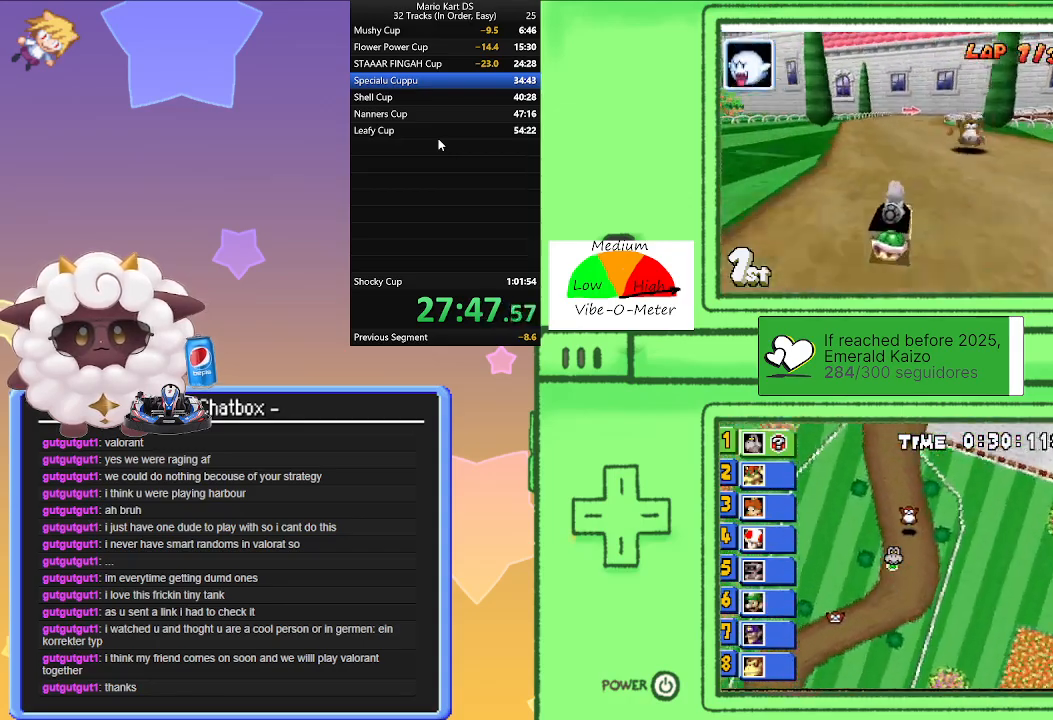
{"buttons": ["A", "R1"], "left_stick": "left", "events": [[50, "left_stick", "left"], [233, "left_stick", "center"], [283, "left_stick", "right"], [433, "left_stick", "center"], [483, "left_stick", "left"]]}
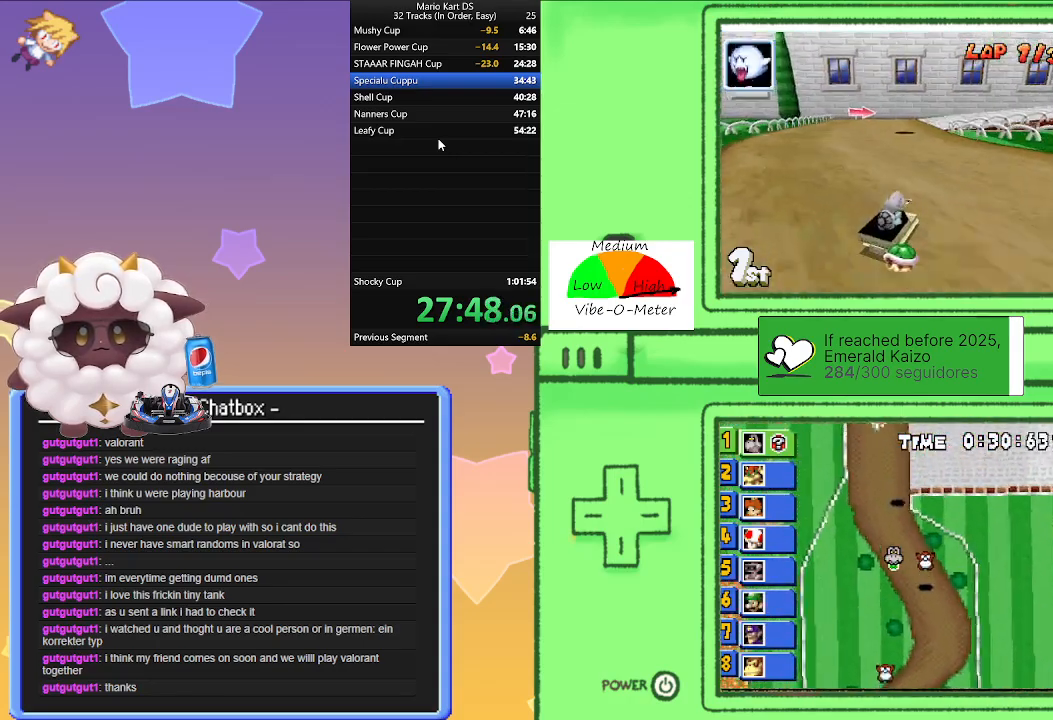
{"buttons": ["A"], "left_stick": "right", "events": [[117, "left_stick", "center"], [167, "left_stick", "right"], [183, "R1", "up"]]}
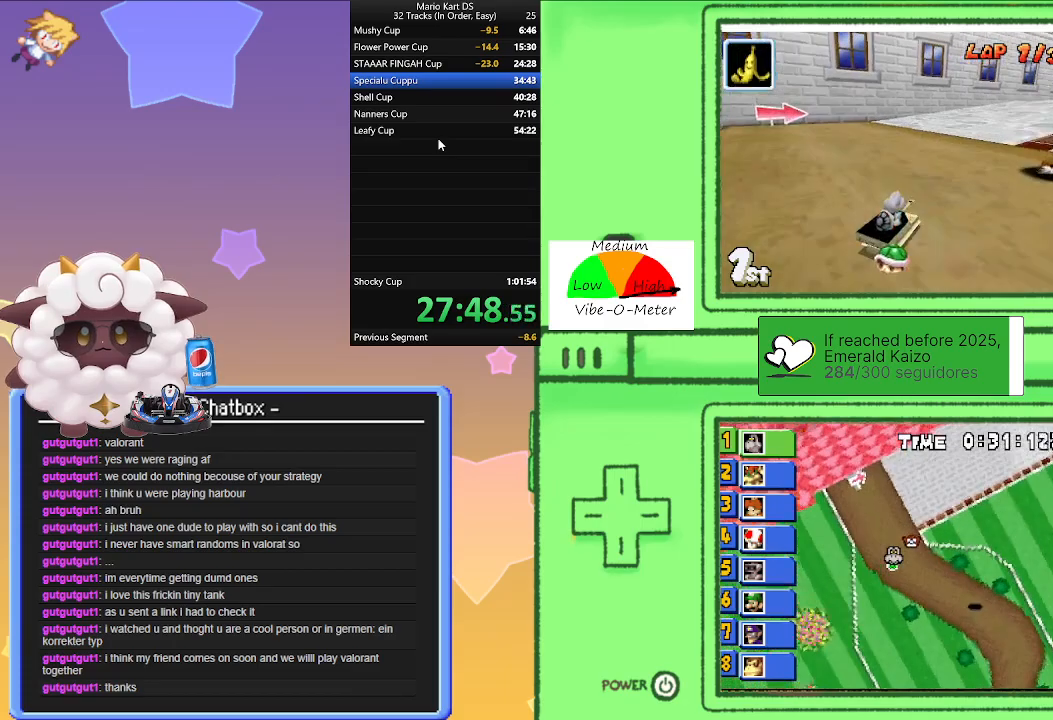
{"buttons": ["A", "R1"], "left_stick": "left", "events": [[200, "R1", "down"], [417, "left_stick", "left"]]}
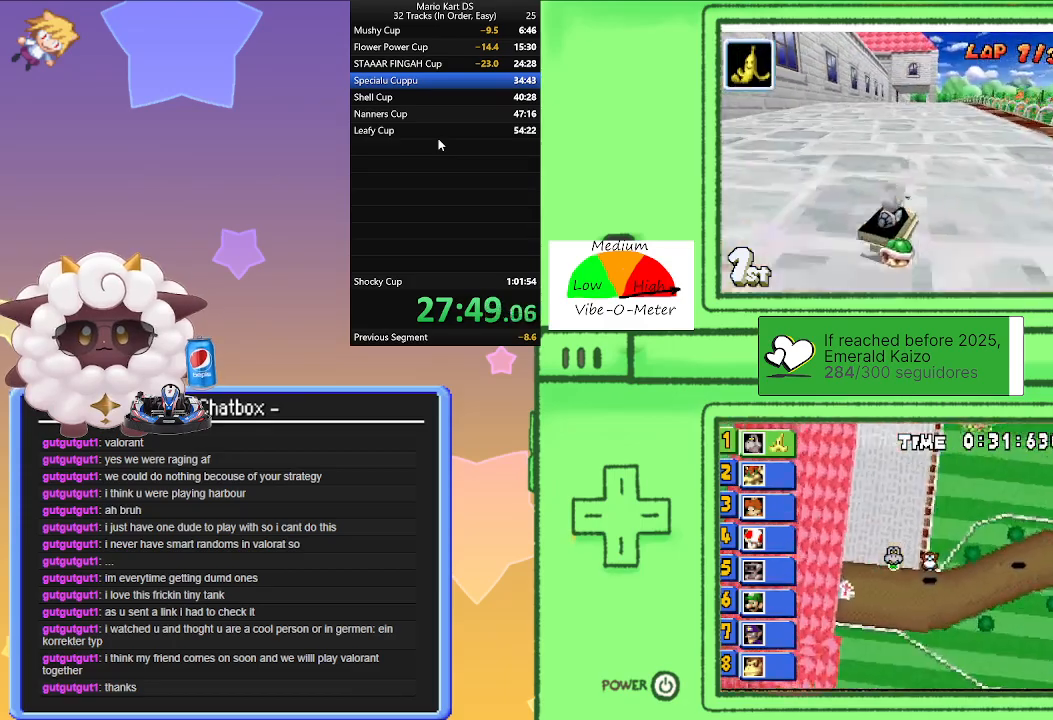
{"buttons": ["A", "R1"], "left_stick": "left", "events": [[150, "left_stick", "right"], [350, "left_stick", "left"]]}
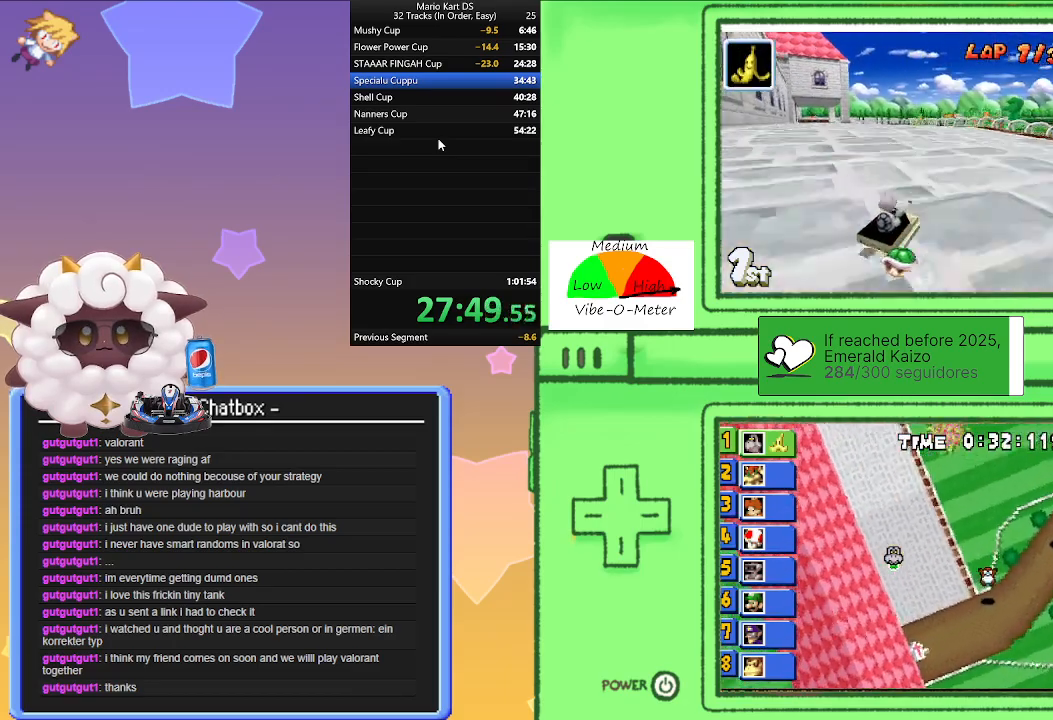
{"buttons": ["A", "R1"], "left_stick": "left", "events": [[50, "left_stick", "right"], [167, "R1", "up"], [183, "left_stick", "left"], [333, "R1", "down"]]}
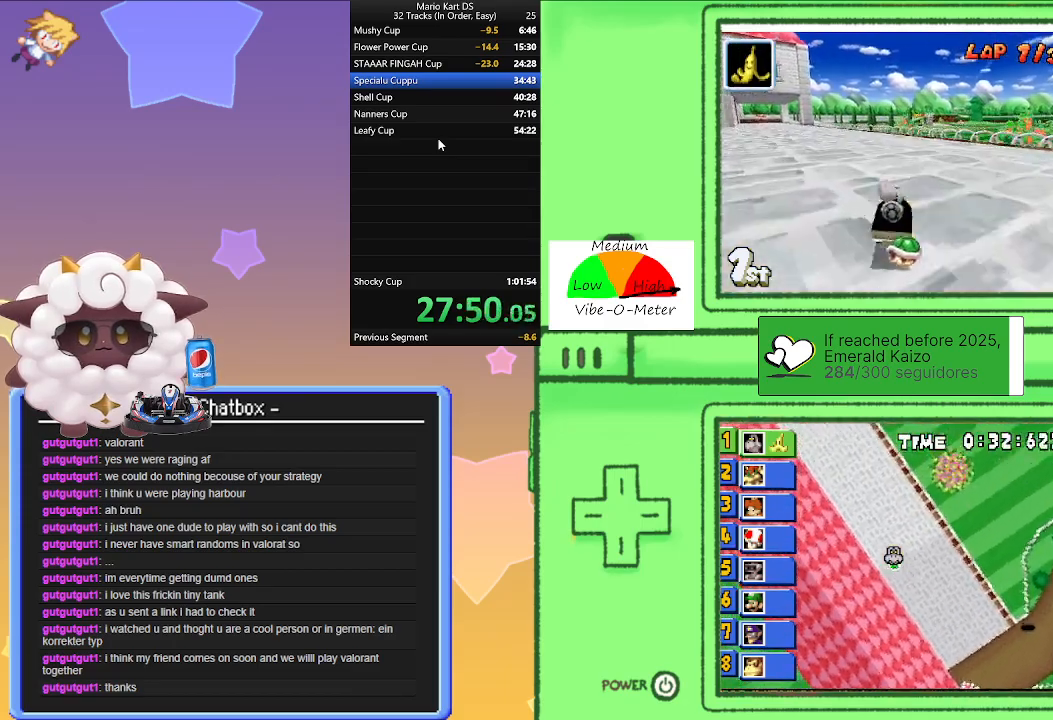
{"buttons": ["A"], "left_stick": "center", "events": [[83, "R1", "up"], [183, "left_stick", "center"]]}
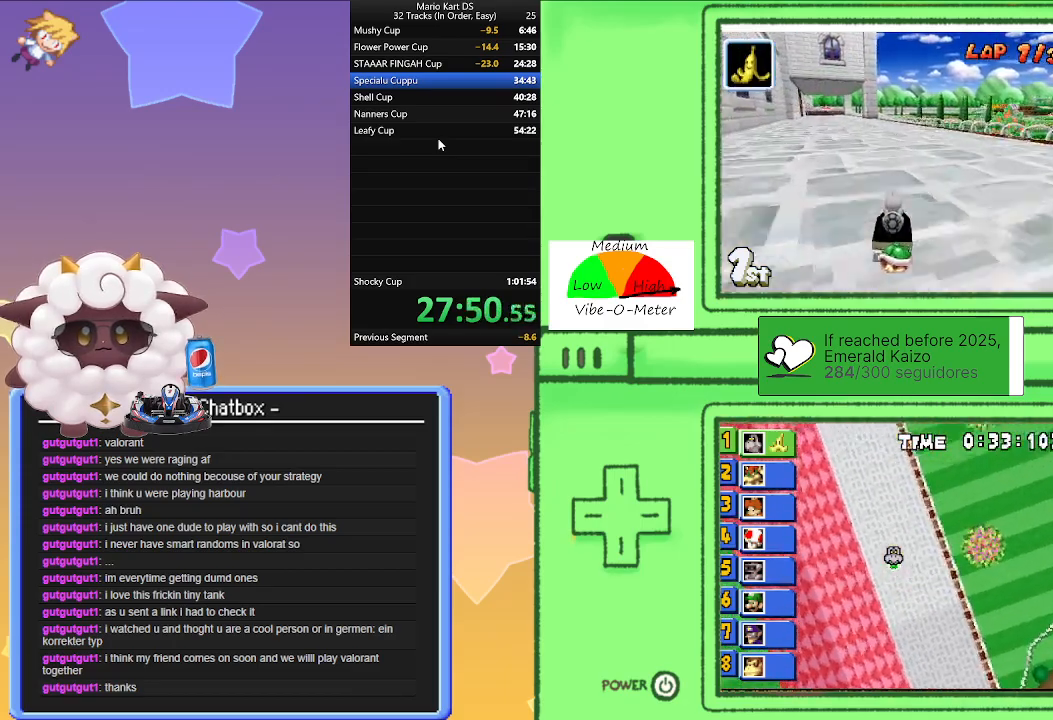
{"buttons": ["A", "R1"], "left_stick": "right", "events": [[17, "left_stick", "left"], [317, "R1", "down"], [317, "left_stick", "right"]]}
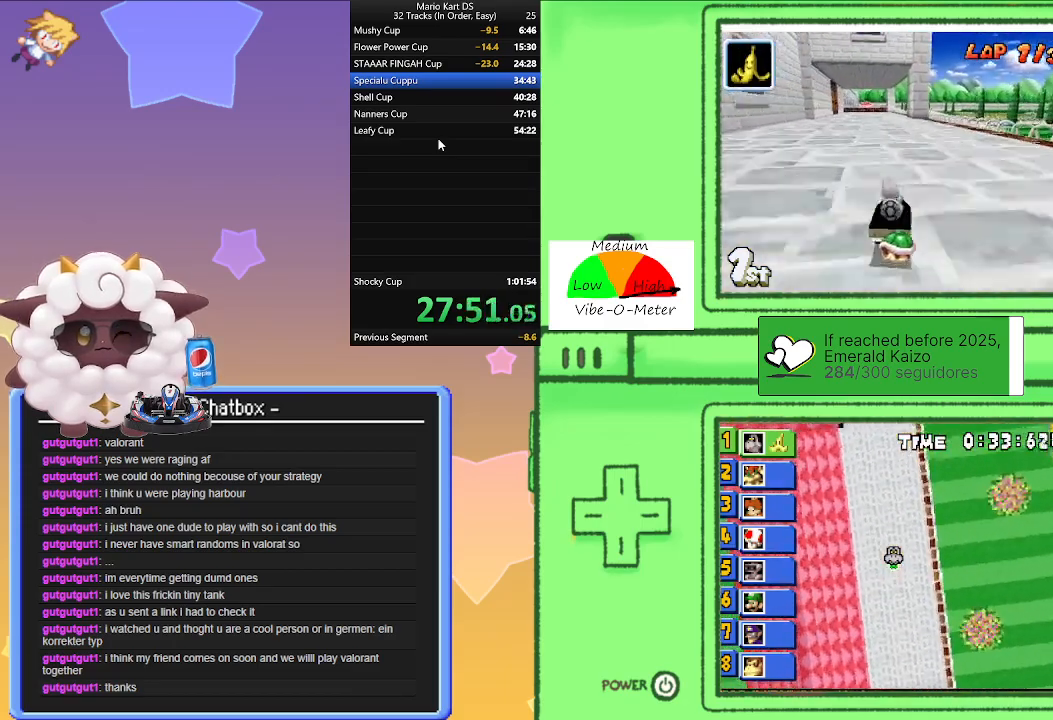
{"buttons": ["A", "R1"], "left_stick": "left", "events": [[100, "left_stick", "left"], [300, "left_stick", "right"], [450, "left_stick", "center"], [500, "left_stick", "left"]]}
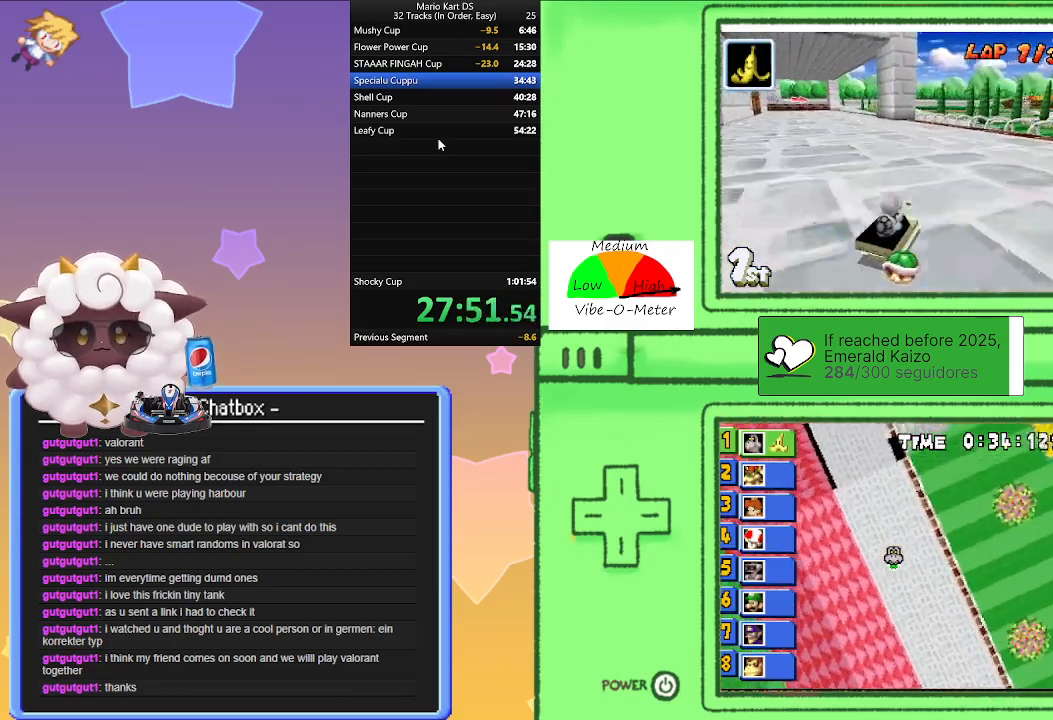
{"buttons": ["A", "R1"], "left_stick": "right", "events": [[167, "left_stick", "right"], [333, "left_stick", "left"], [383, "R1", "up"], [483, "left_stick", "right"], [500, "R1", "down"]]}
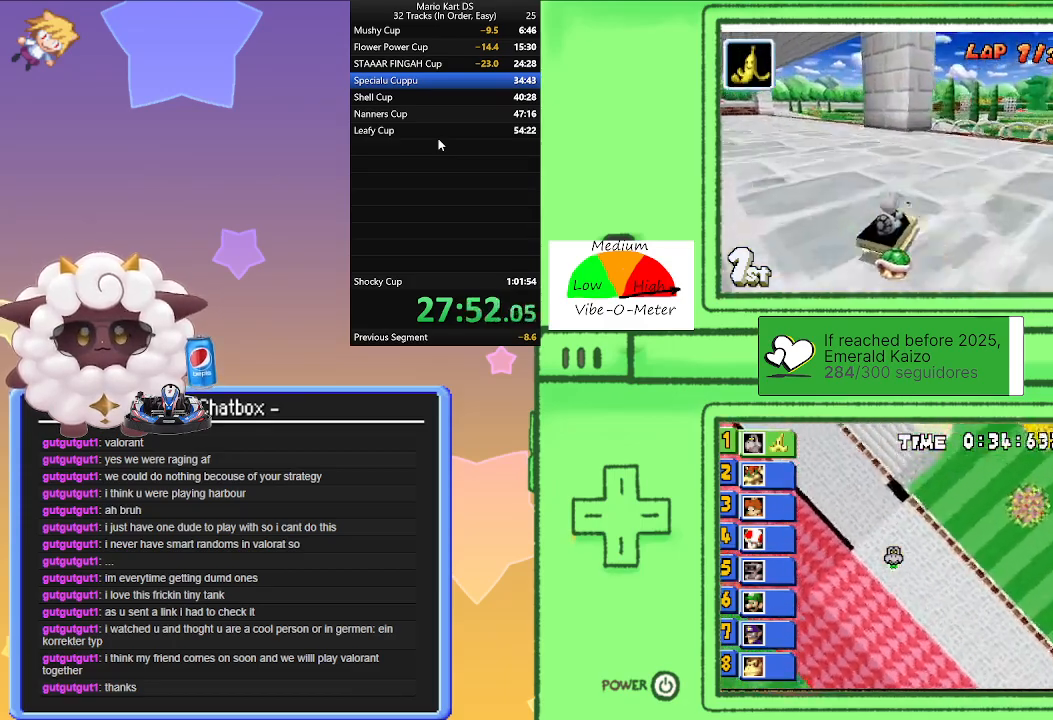
{"buttons": ["A", "R1"], "left_stick": "left", "events": [[200, "left_stick", "center"], [367, "left_stick", "left"]]}
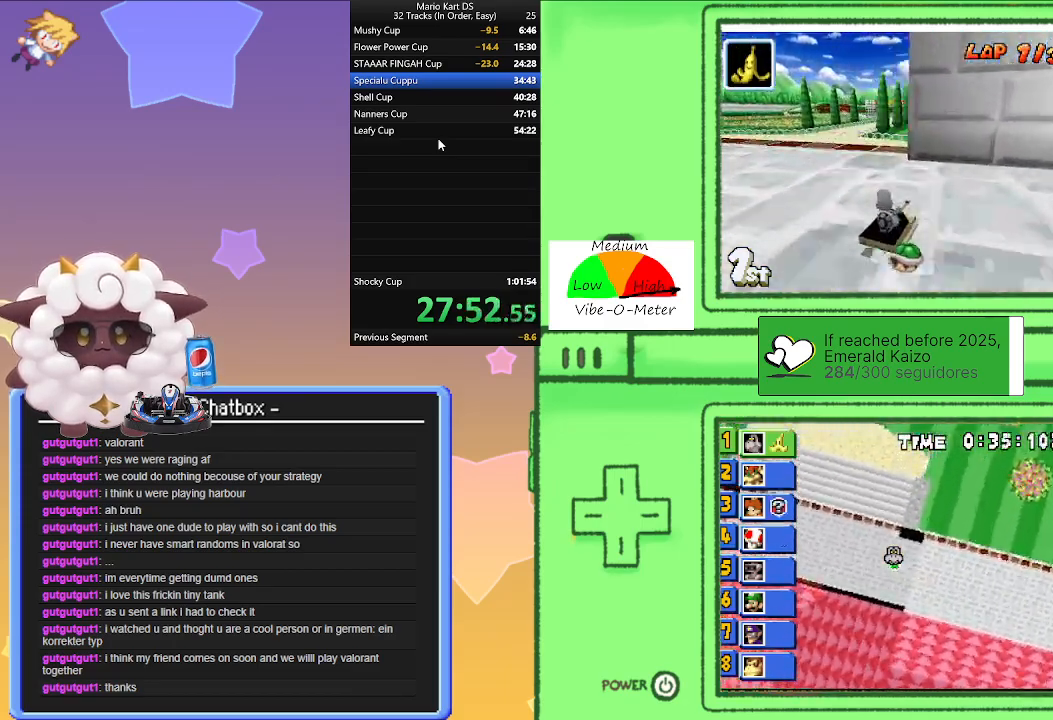
{"buttons": ["A", "R1"], "left_stick": "left", "events": [[100, "left_stick", "right"], [233, "left_stick", "left"]]}
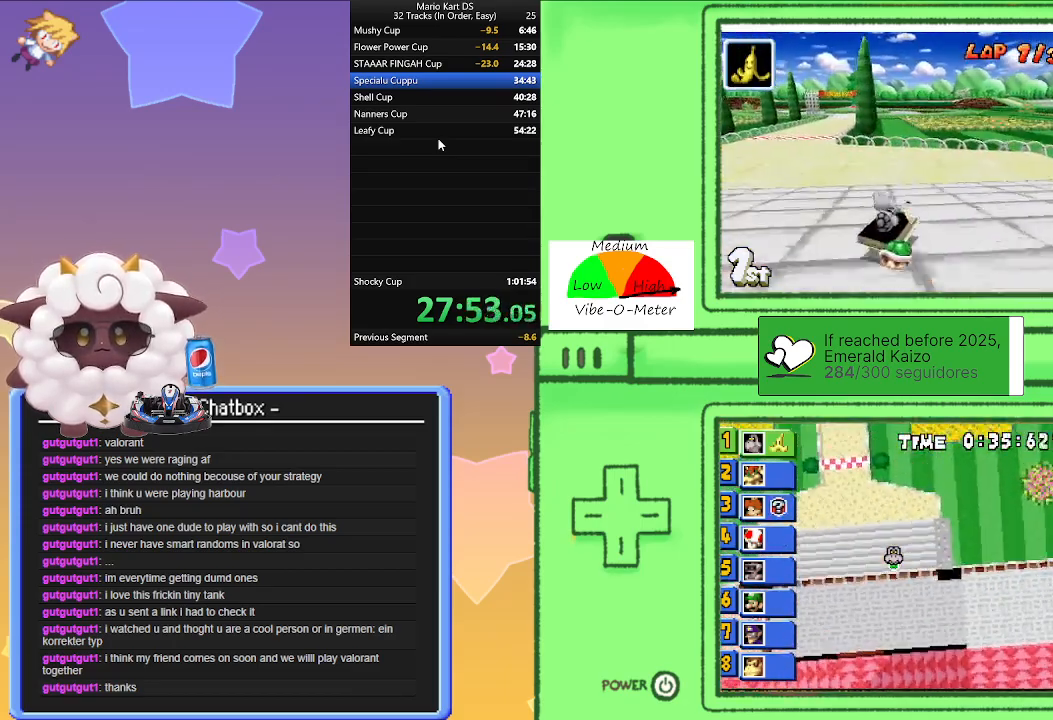
{"buttons": ["A", "R1"], "left_stick": "right", "events": [[467, "left_stick", "right"]]}
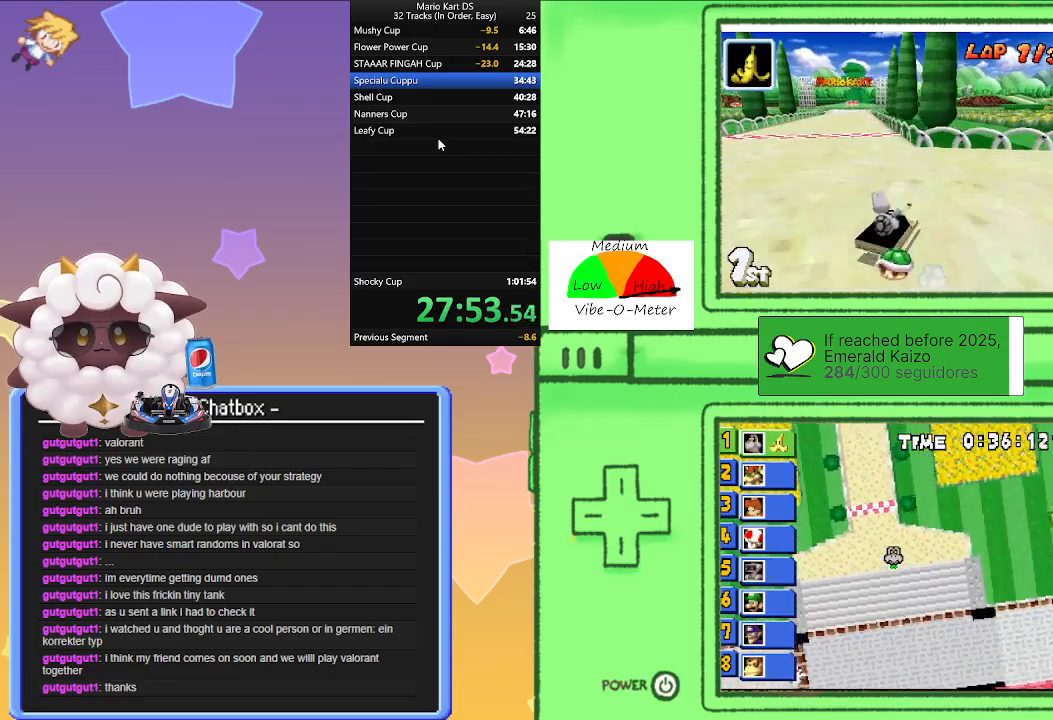
{"buttons": ["A"], "left_stick": "left", "events": [[133, "left_stick", "left"], [367, "left_stick", "right"], [483, "R1", "up"], [500, "left_stick", "left"]]}
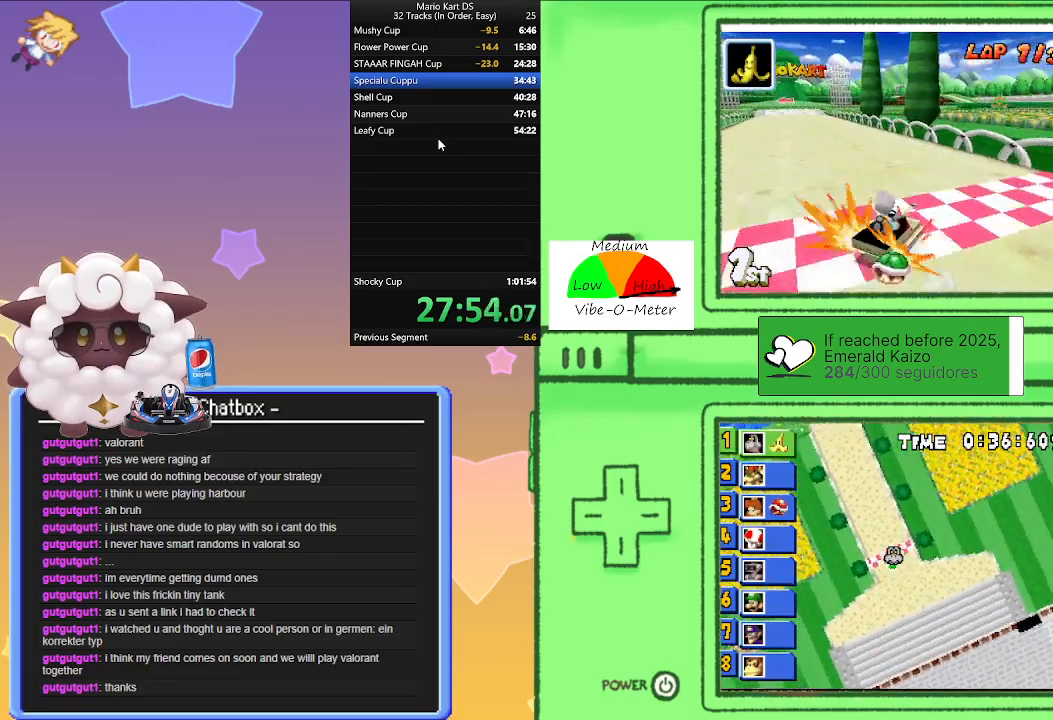
{"buttons": ["A"], "left_stick": "left", "events": []}
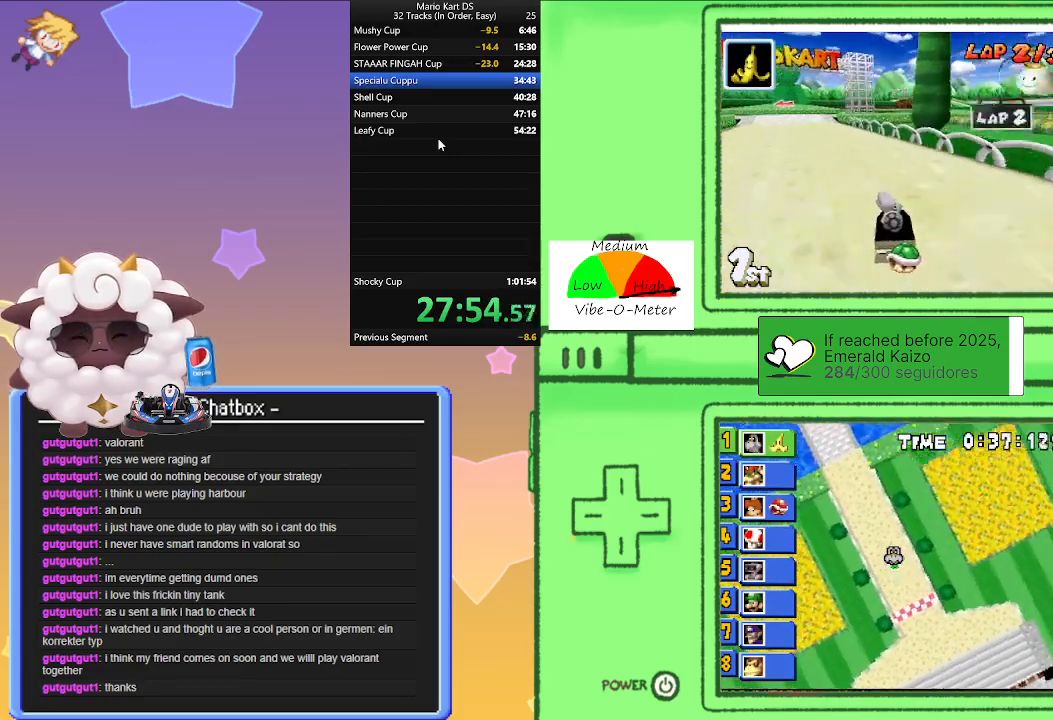
{"buttons": ["A", "R1"], "left_stick": "right", "events": [[133, "R1", "down"], [500, "left_stick", "right"]]}
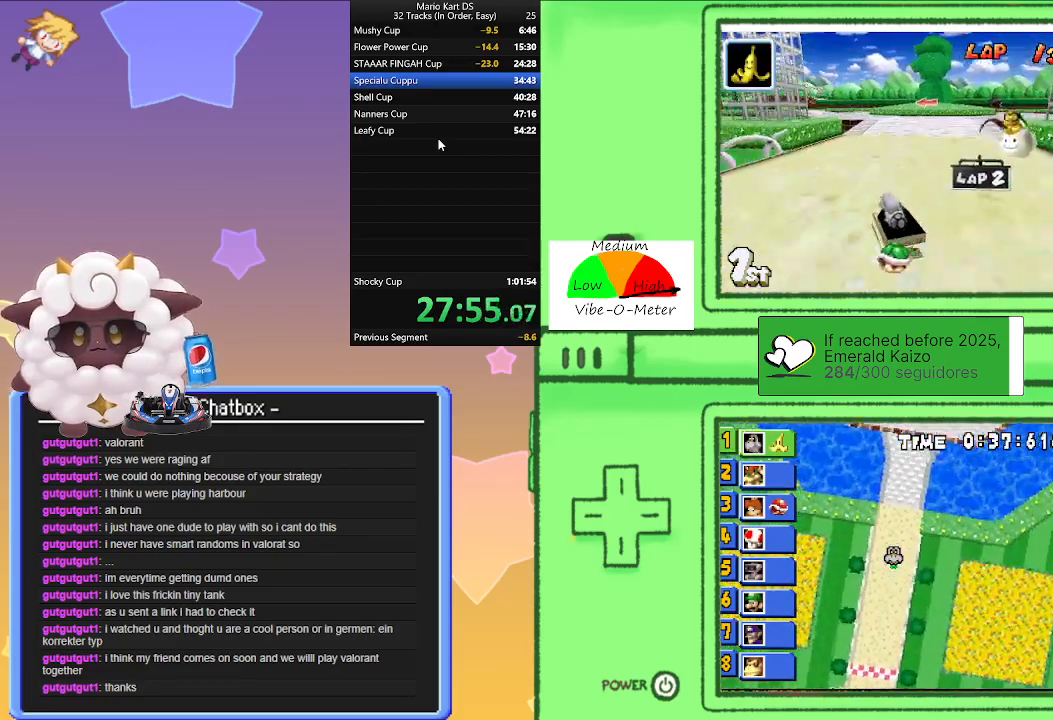
{"buttons": ["A", "R1"], "left_stick": "right", "events": [[133, "left_stick", "center"], [183, "left_stick", "left"], [417, "left_stick", "right"]]}
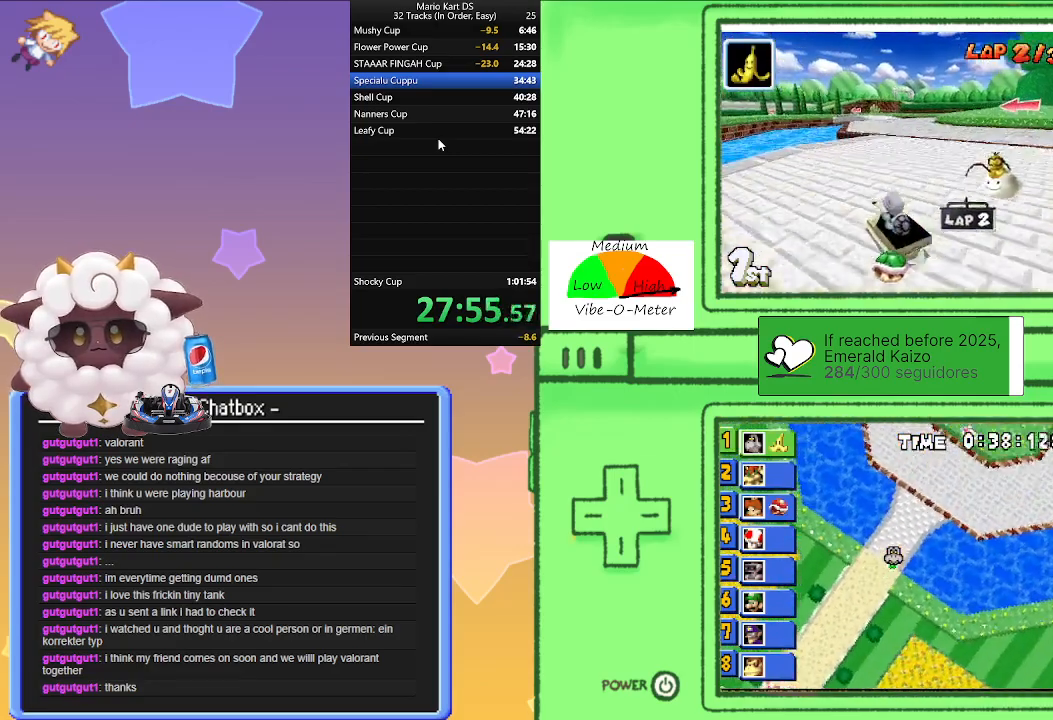
{"buttons": ["A"], "left_stick": "center", "events": [[150, "left_stick", "left"], [267, "R1", "up"], [283, "left_stick", "center"]]}
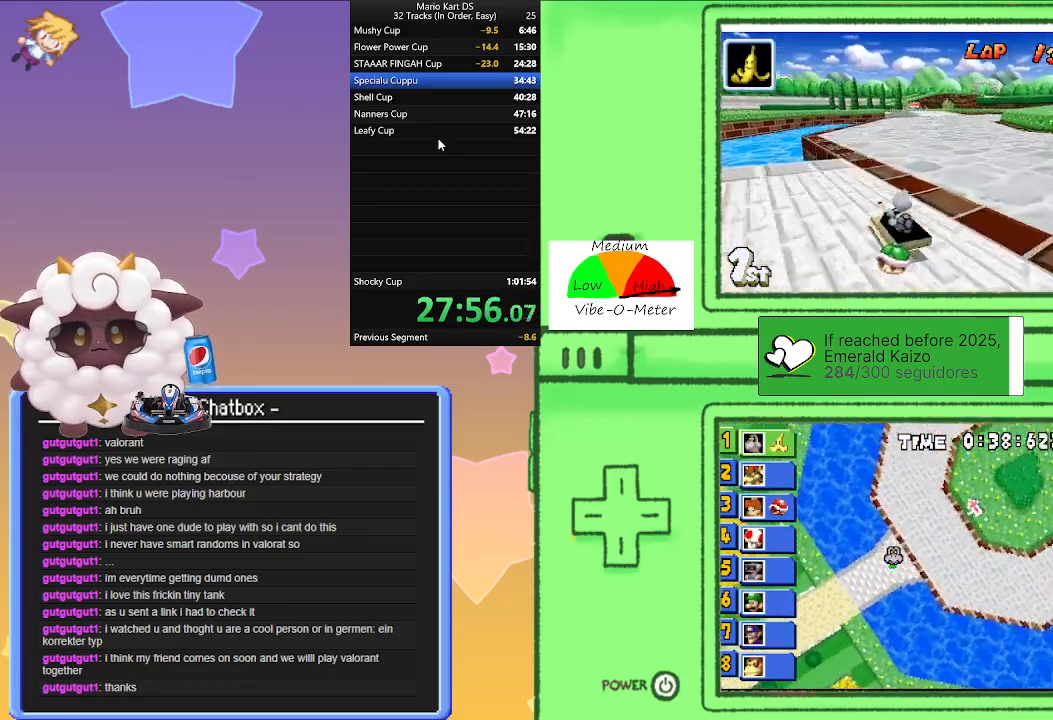
{"buttons": ["A", "R1"], "left_stick": "left", "events": [[33, "left_stick", "right"], [317, "left_stick", "center"], [367, "R1", "down"], [367, "left_stick", "left"]]}
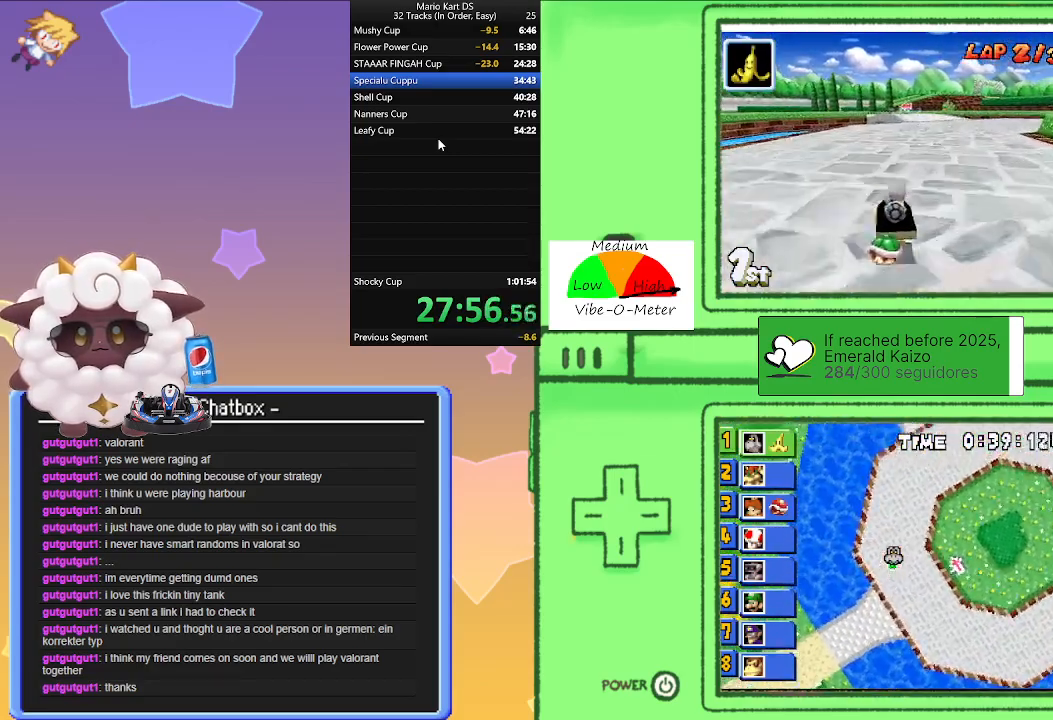
{"buttons": ["A", "R1"], "left_stick": "center", "events": [[150, "left_stick", "right"], [350, "left_stick", "left"], [500, "left_stick", "center"]]}
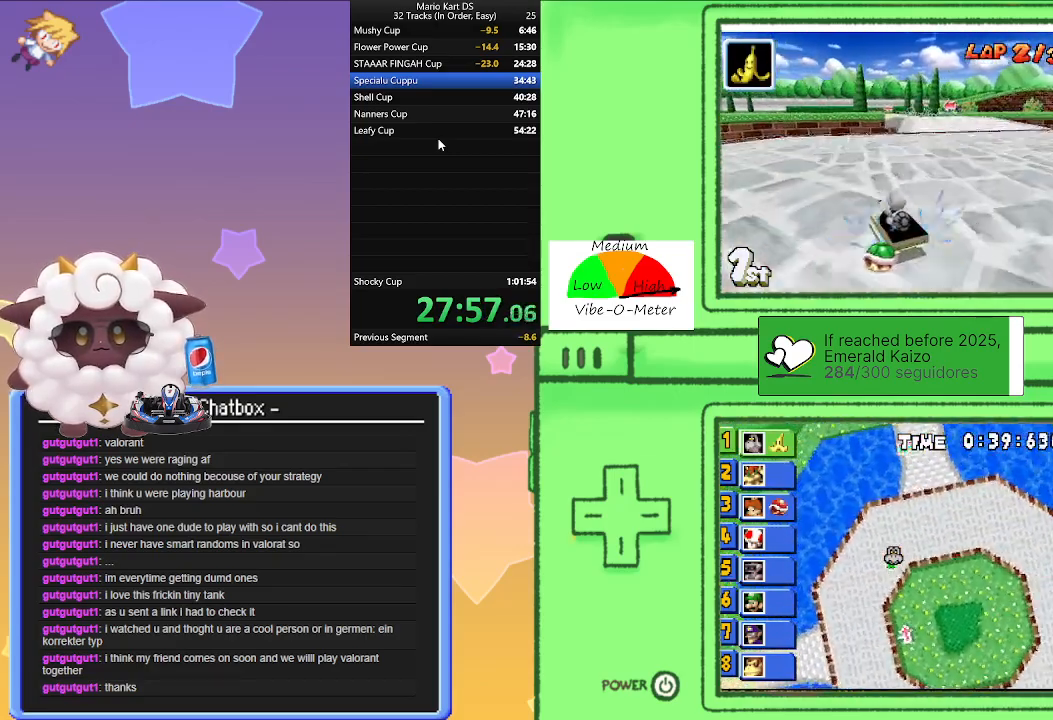
{"buttons": ["A"], "left_stick": "right", "events": [[67, "left_stick", "right"], [267, "left_stick", "left"], [400, "R1", "up"], [433, "left_stick", "right"]]}